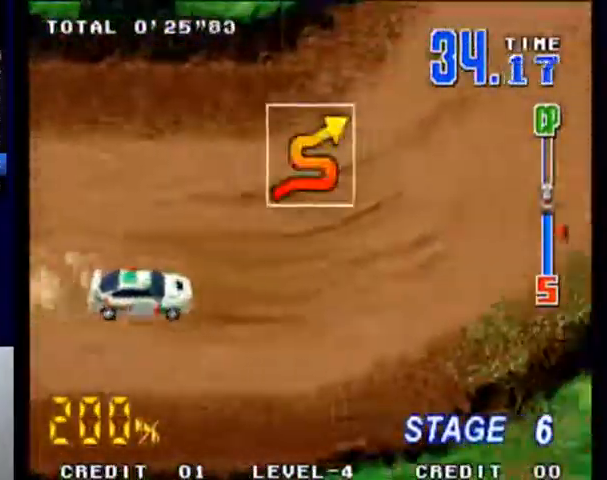
Gameplay with a controller (PlayStation layout); each line is a JSON object with the inputs held at the frame after it. "events" lists button and stick changes between this image and that frame as [ms after this image, input, new state], when the widget could be followed in between. Not read: L3 R3 right_stick.
{"buttons": ["SQUARE"], "left_stick": "left", "events": [[200, "left_stick", "left"]]}
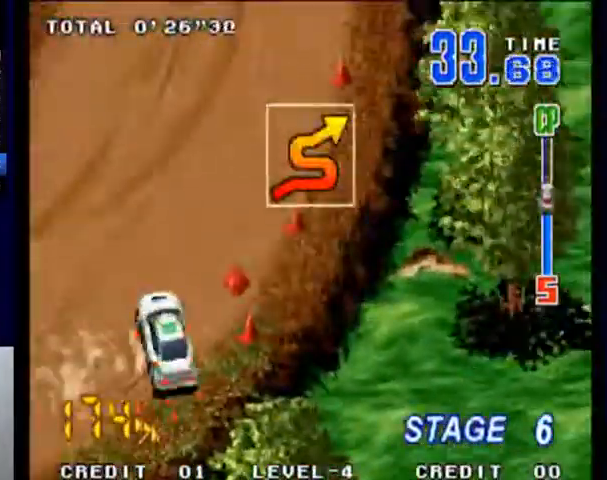
{"buttons": ["SQUARE"], "left_stick": "left", "events": [[67, "left_stick", "center"], [400, "left_stick", "left"]]}
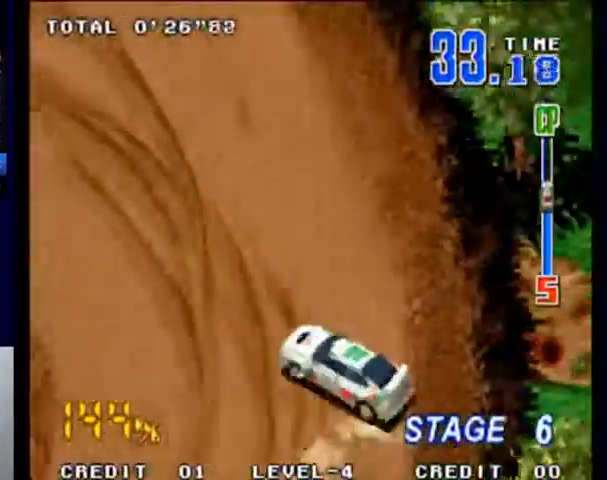
{"buttons": ["SQUARE"], "left_stick": "center", "events": [[100, "left_stick", "center"]]}
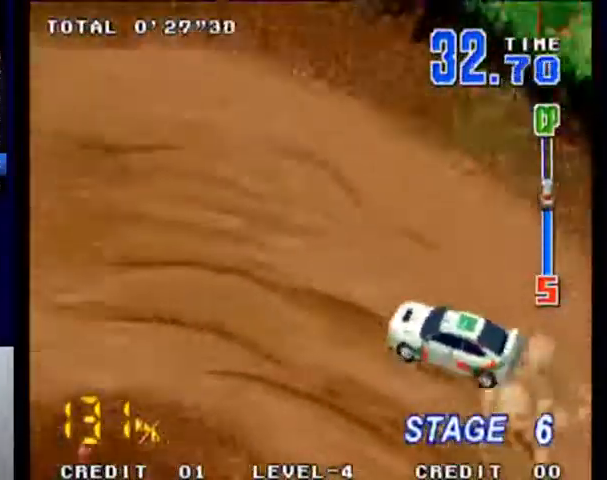
{"buttons": ["SQUARE"], "left_stick": "left", "events": [[267, "left_stick", "left"]]}
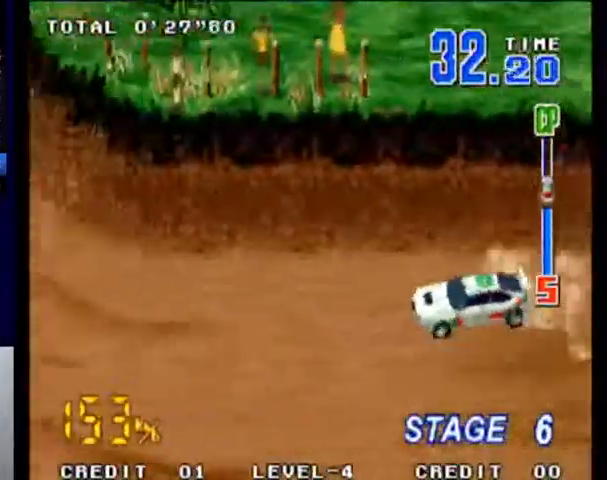
{"buttons": ["SQUARE"], "left_stick": "right", "events": [[300, "left_stick", "right"]]}
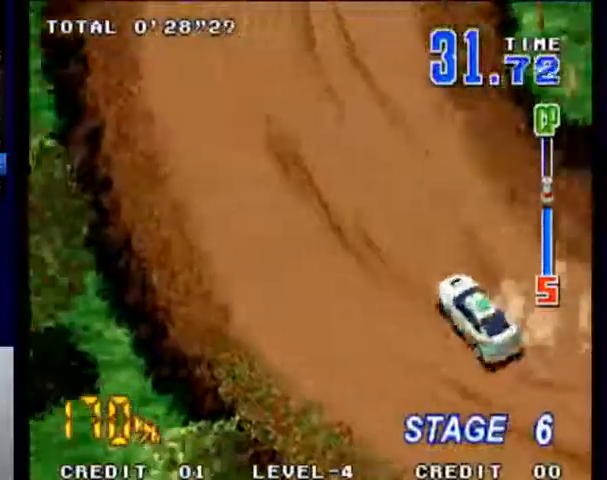
{"buttons": ["SQUARE"], "left_stick": "right", "events": [[133, "left_stick", "center"], [400, "left_stick", "right"]]}
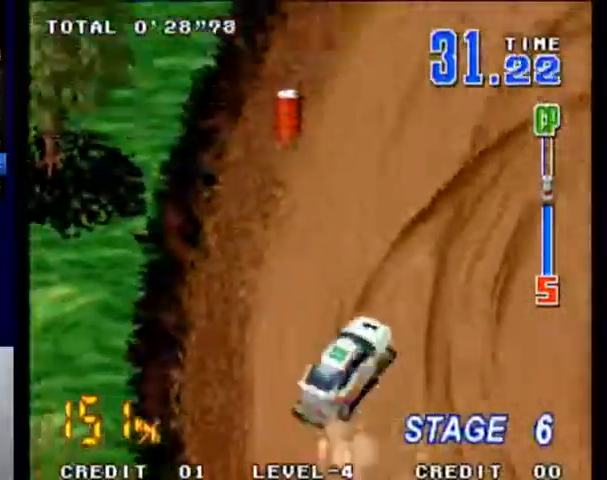
{"buttons": ["SQUARE"], "left_stick": "center", "events": [[333, "left_stick", "center"]]}
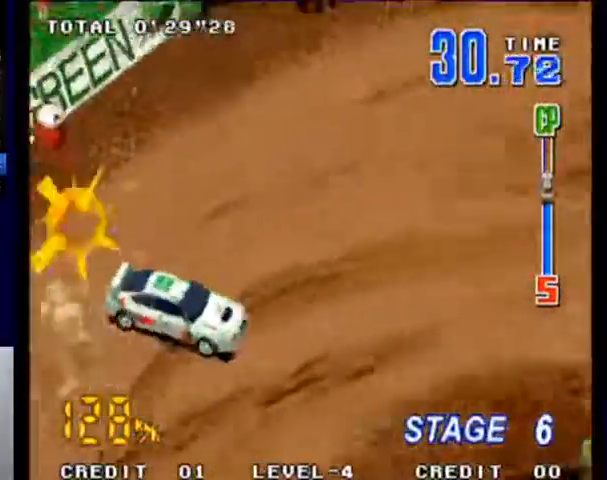
{"buttons": ["SQUARE"], "left_stick": "center", "events": []}
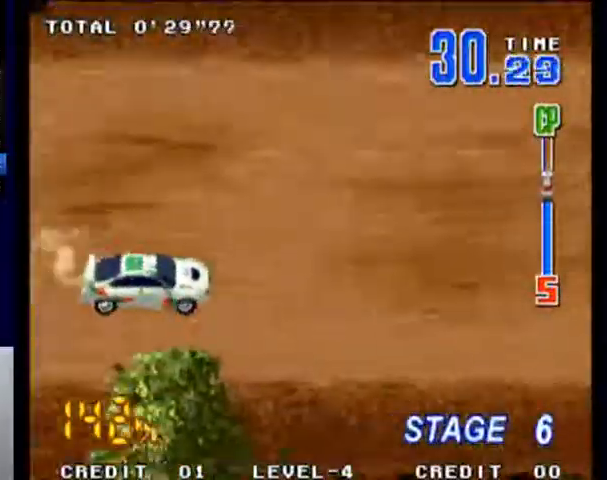
{"buttons": ["SQUARE"], "left_stick": "center", "events": [[333, "left_stick", "left"], [433, "left_stick", "center"]]}
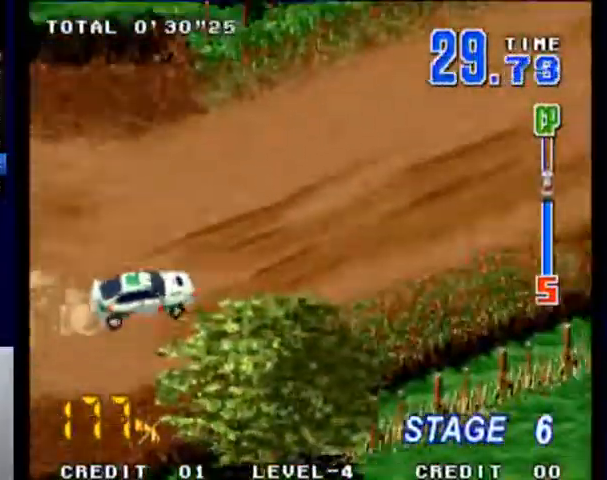
{"buttons": ["SQUARE"], "left_stick": "center", "events": [[100, "left_stick", "left"], [267, "left_stick", "center"]]}
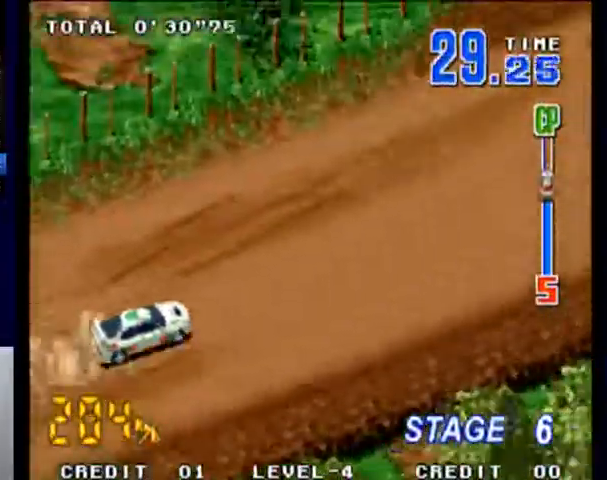
{"buttons": ["SQUARE"], "left_stick": "center", "events": []}
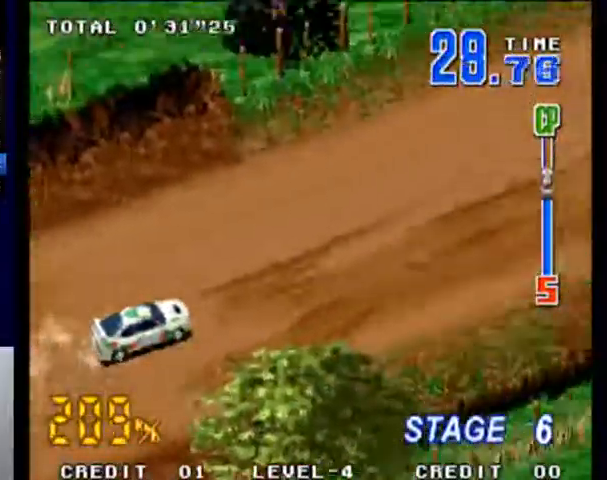
{"buttons": ["SQUARE"], "left_stick": "center", "events": []}
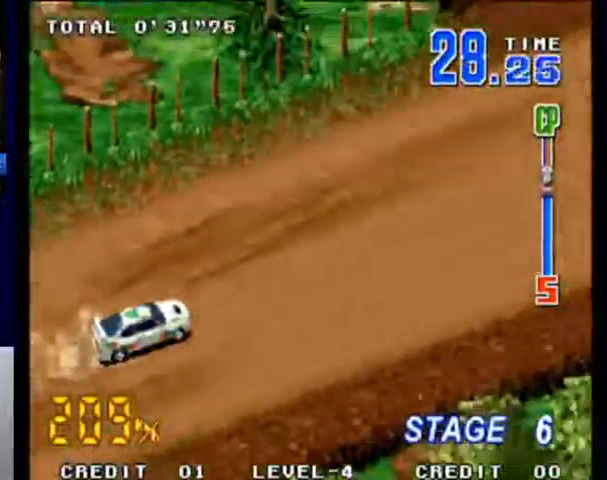
{"buttons": ["SQUARE"], "left_stick": "center", "events": []}
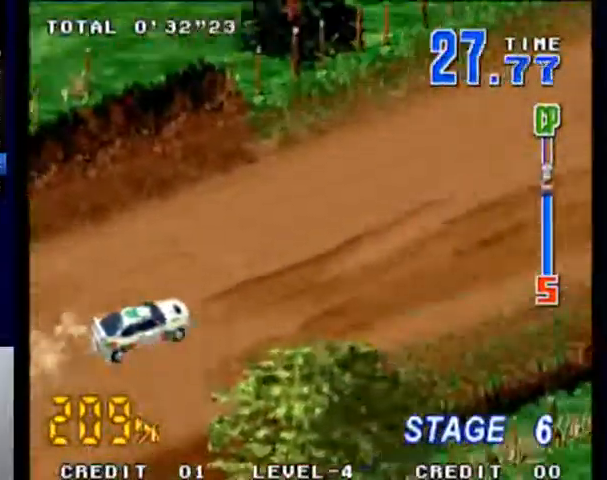
{"buttons": ["SQUARE"], "left_stick": "center", "events": []}
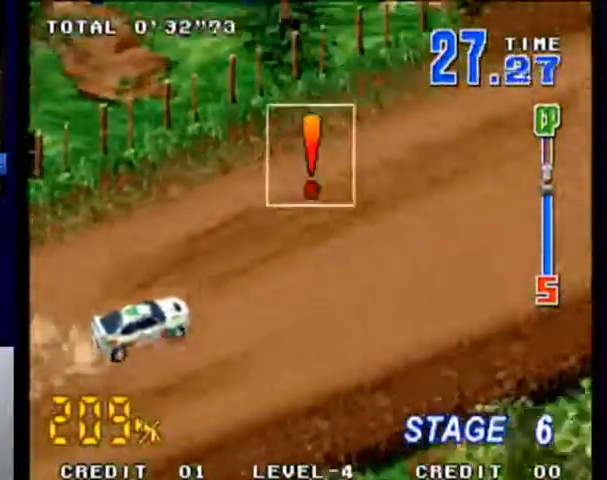
{"buttons": ["SQUARE"], "left_stick": "center", "events": []}
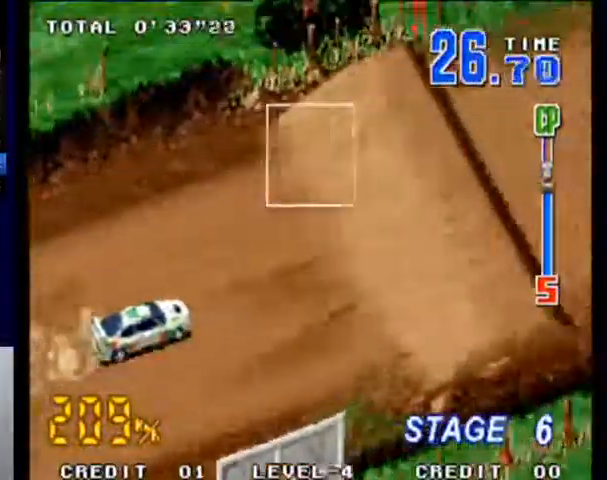
{"buttons": ["SQUARE"], "left_stick": "center", "events": []}
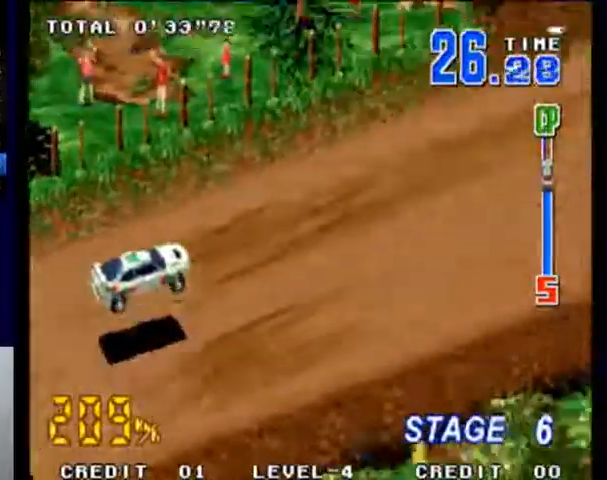
{"buttons": ["SQUARE"], "left_stick": "center", "events": []}
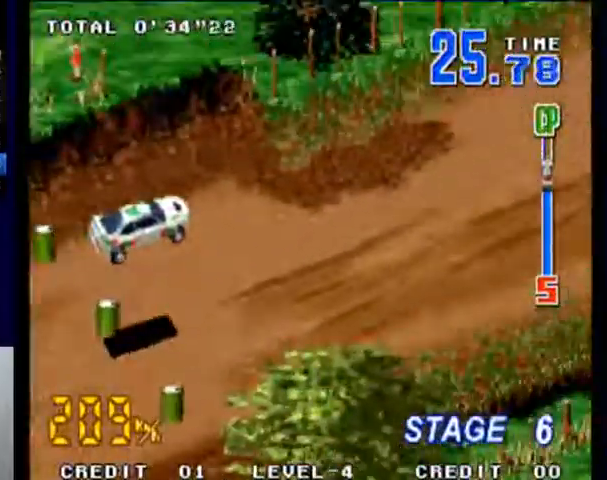
{"buttons": ["SQUARE"], "left_stick": "center", "events": []}
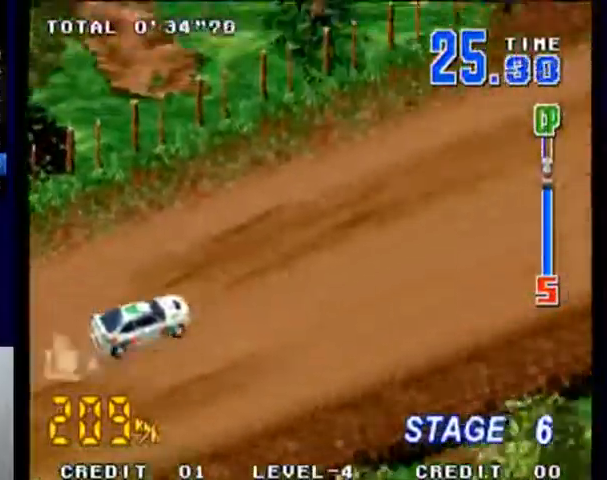
{"buttons": ["SQUARE"], "left_stick": "center", "events": []}
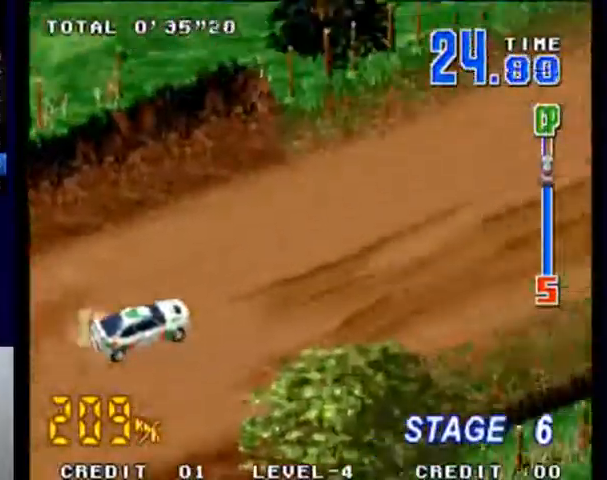
{"buttons": ["SQUARE"], "left_stick": "center", "events": []}
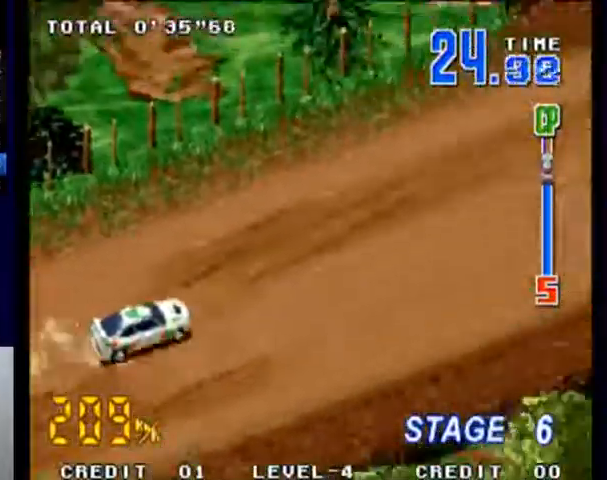
{"buttons": ["SQUARE"], "left_stick": "center", "events": []}
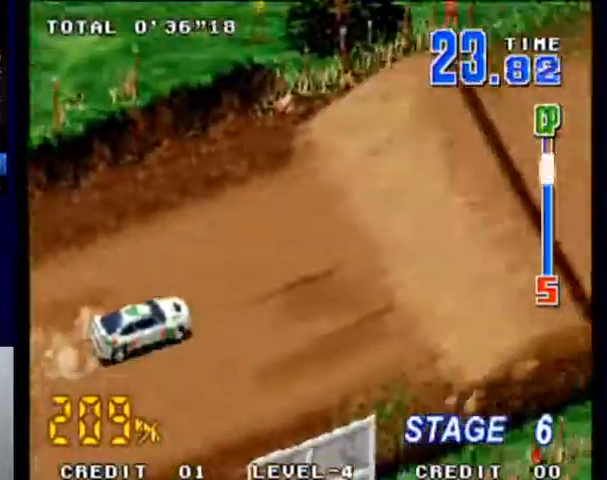
{"buttons": ["SQUARE"], "left_stick": "center", "events": []}
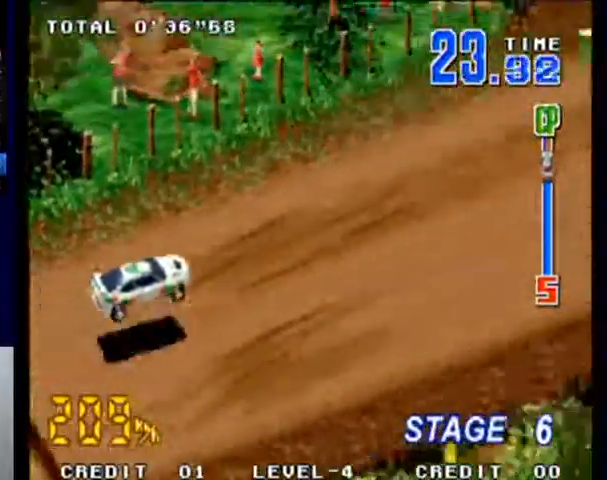
{"buttons": ["SQUARE"], "left_stick": "center", "events": []}
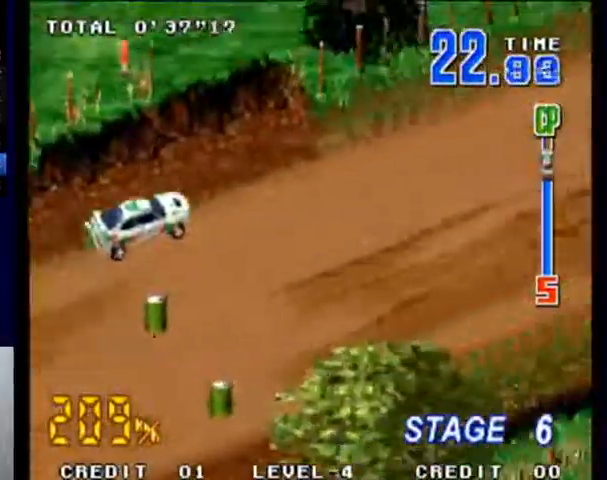
{"buttons": ["SQUARE"], "left_stick": "center", "events": []}
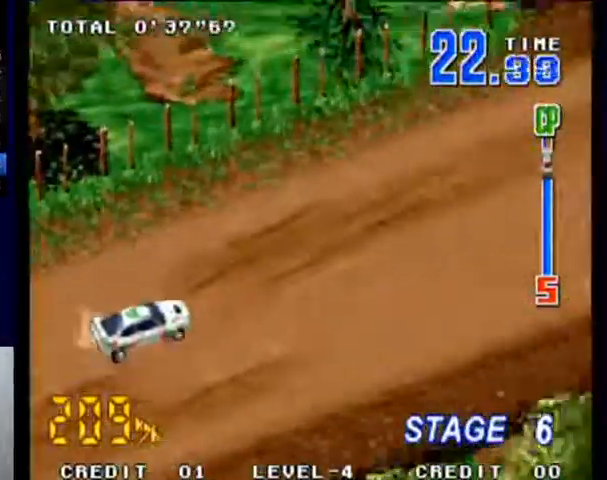
{"buttons": ["SQUARE"], "left_stick": "center", "events": []}
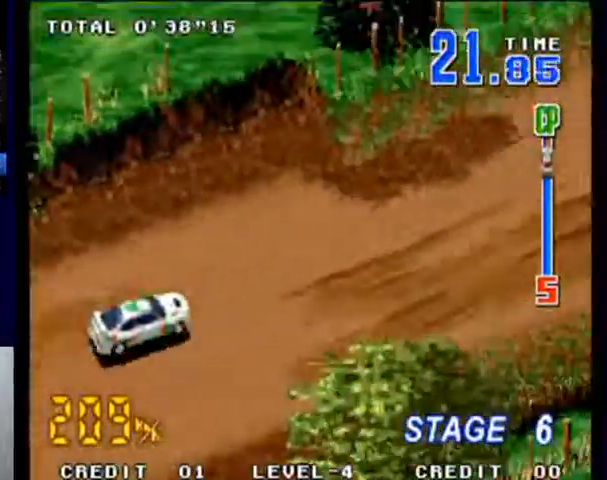
{"buttons": ["SQUARE"], "left_stick": "center", "events": []}
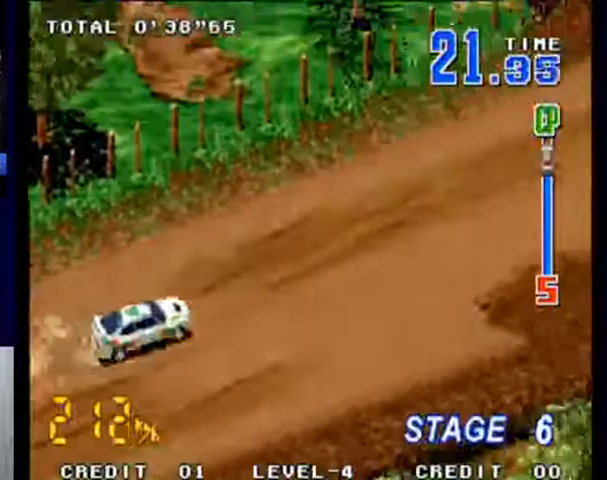
{"buttons": ["SQUARE"], "left_stick": "center", "events": []}